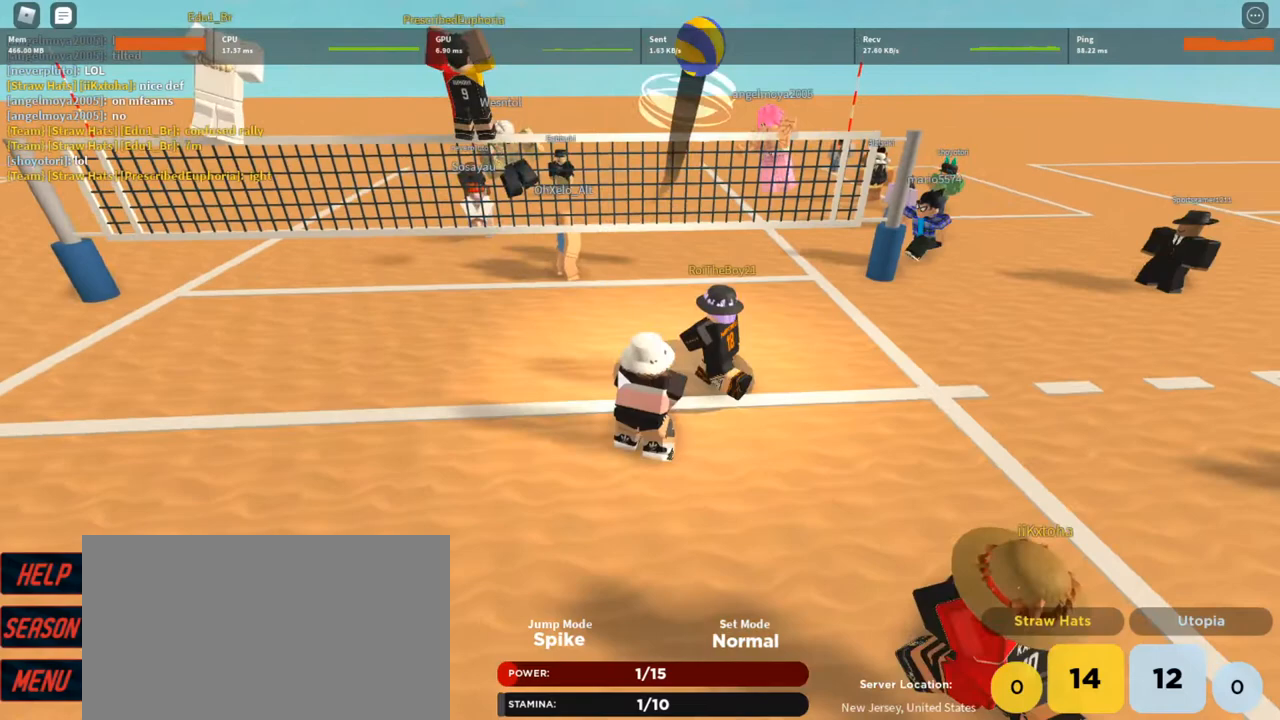
Gameplay with keyboard and mouse; each line is a JSON object with the keys and mouse buttons held at the frame after it. "events" lists presses ("down") and releases ("up") of "1", "2", "3", "4", "5", "a", "alt", "c", "caps_lock", "ctrl", "d", "e", "f", "g", "q", "r", "s", "shift", "space", "t", "tab", "v", "w", "x", "z", "mouse_left", "mouse_wheel" and "mouse_right" between this image and that frame as [ms after this image, input, new state], when the widget could be followed in between. "mouse_left", "mouse_wheel", "mouse_right" = the "left", "wheel", "right" buttons of the "mouse" list. No other keys are recorded. "wheel" means that the mouse wheel is clicked or scrolled. Not read: mouse_move.
{"keys": ["a"], "mouse": ["right"], "events": [[267, "mouse_right", "down"], [267, "s", "down"], [300, "a", "down"], [300, "s", "up"]]}
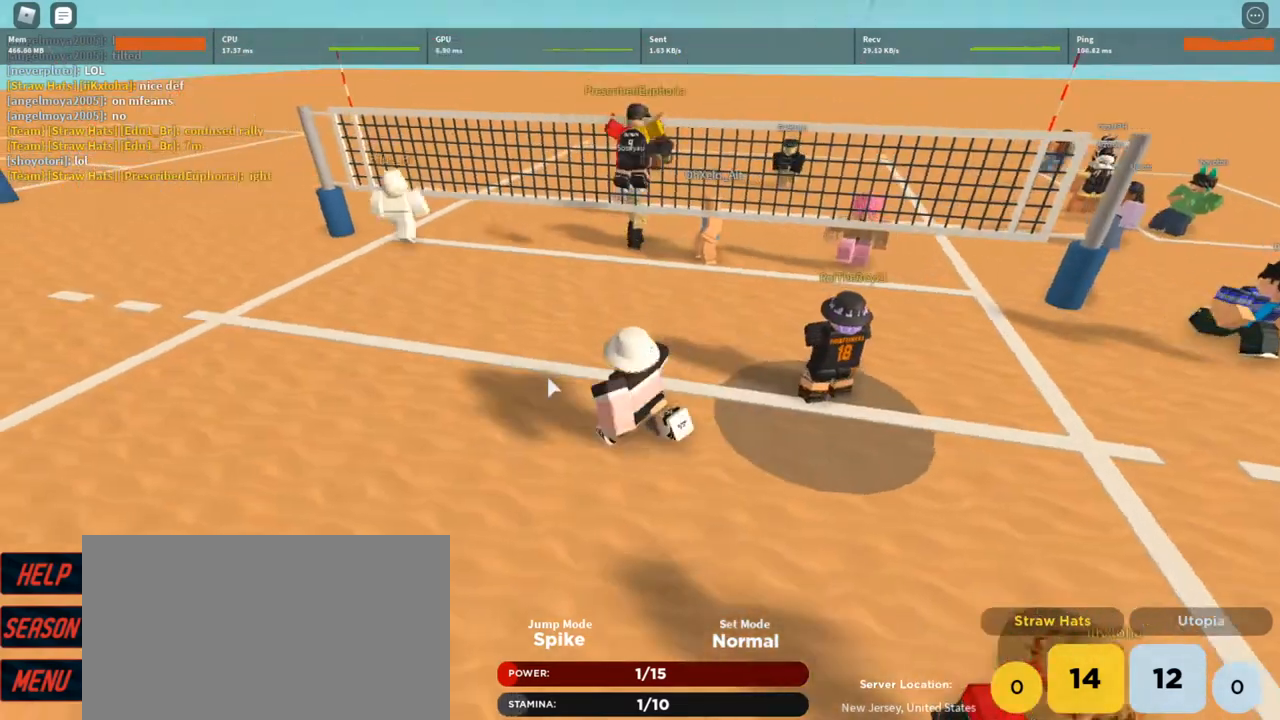
{"keys": ["a", "shift"], "mouse": ["right"], "events": [[133, "s", "down"], [233, "shift", "down"], [300, "s", "up"], [300, "shift", "up"], [467, "shift", "down"]]}
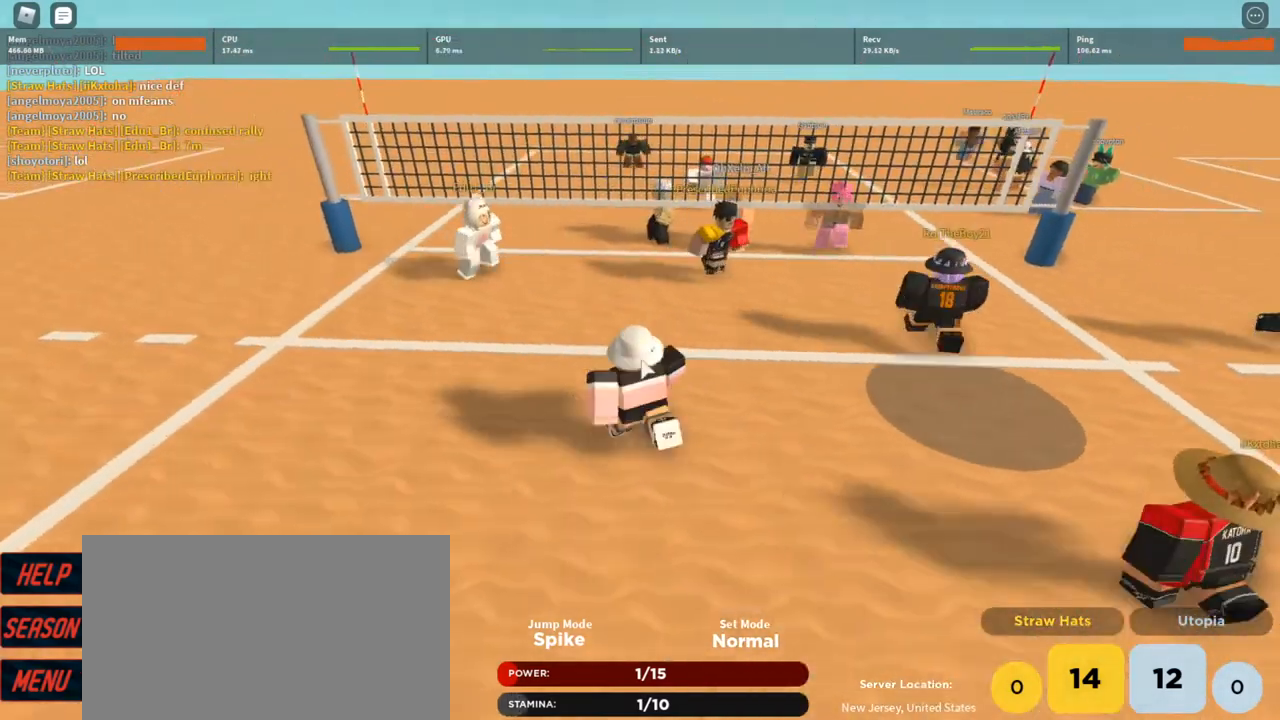
{"keys": ["d"], "mouse": ["right"], "events": [[67, "a", "up"], [67, "shift", "up"], [300, "w", "down"], [433, "d", "down"], [433, "w", "up"]]}
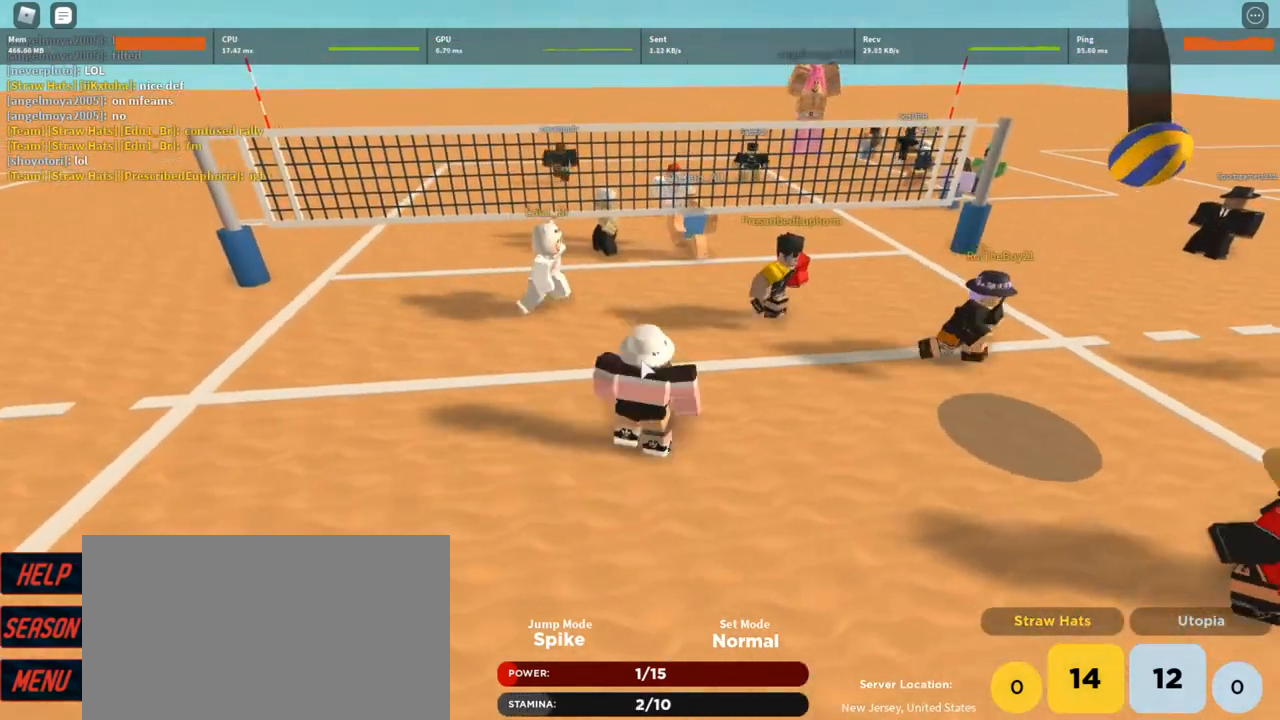
{"keys": ["shift"], "mouse": ["right"], "events": [[67, "d", "up"], [500, "shift", "down"]]}
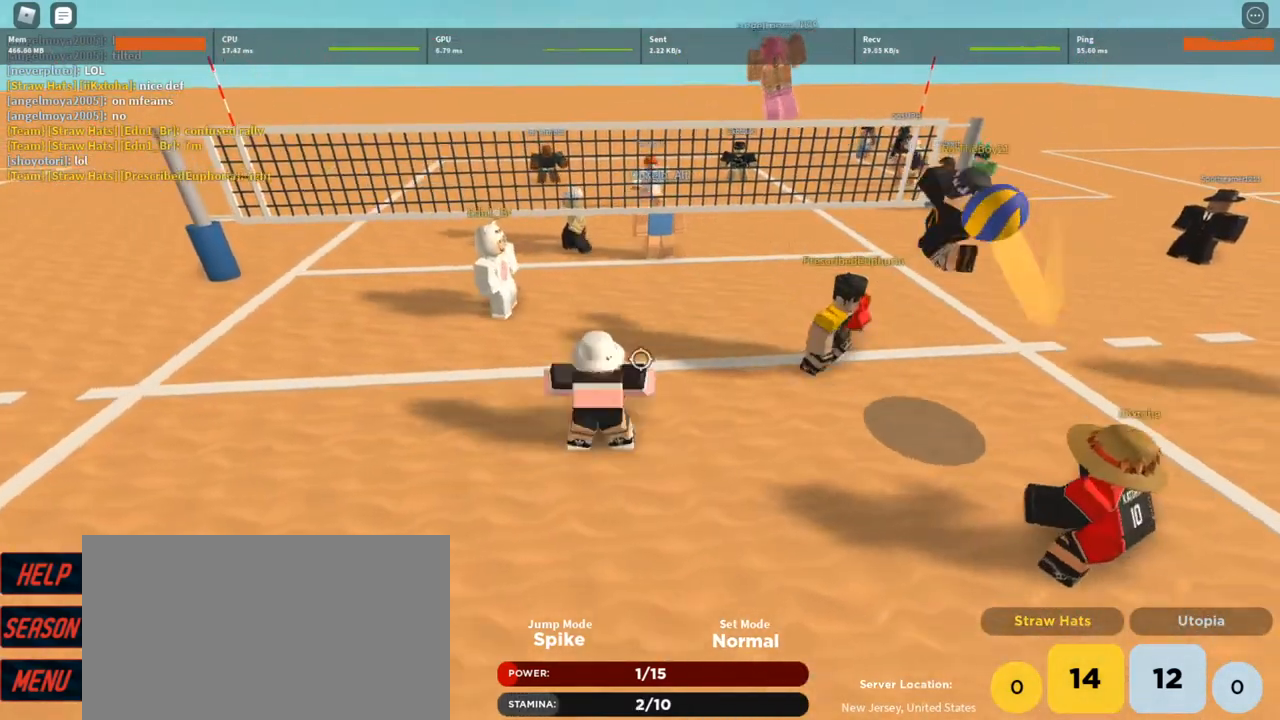
{"keys": ["d", "w"], "mouse": [], "events": [[100, "shift", "up"], [133, "mouse_right", "up"], [233, "d", "down"], [367, "w", "down"]]}
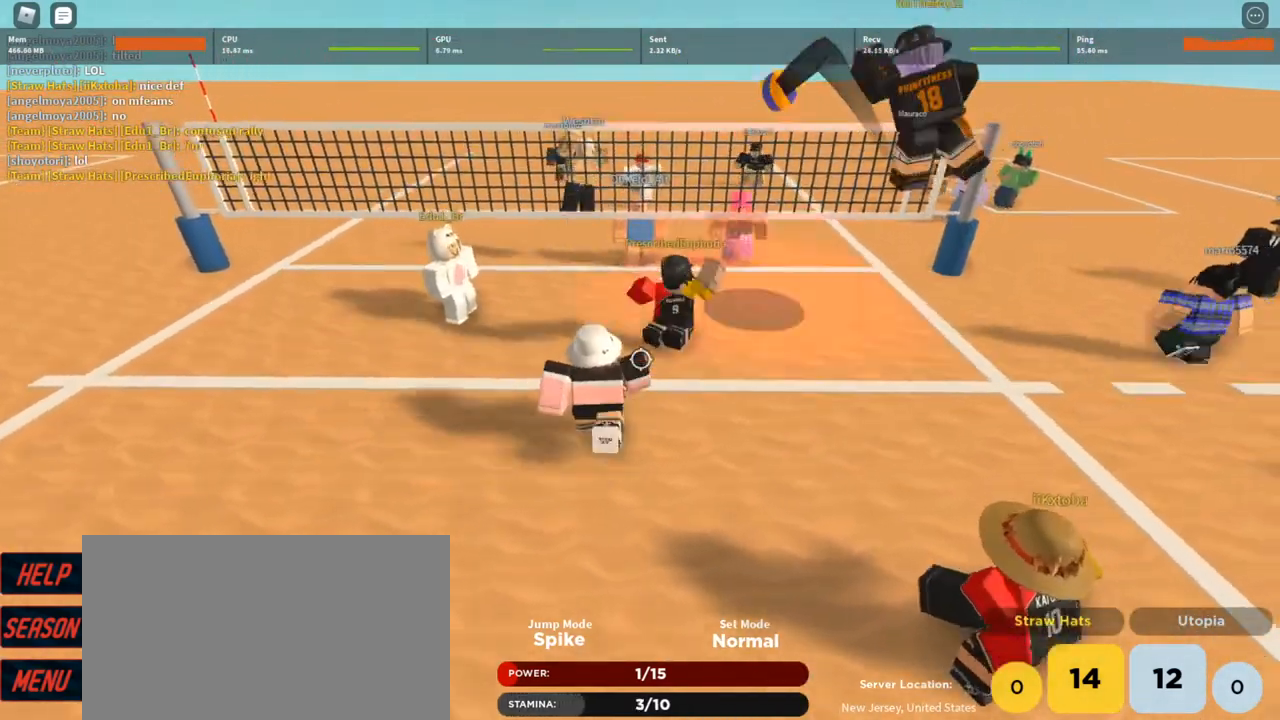
{"keys": [], "mouse": [], "events": [[167, "shift", "down"], [167, "w", "up"], [300, "shift", "up"], [333, "d", "up"]]}
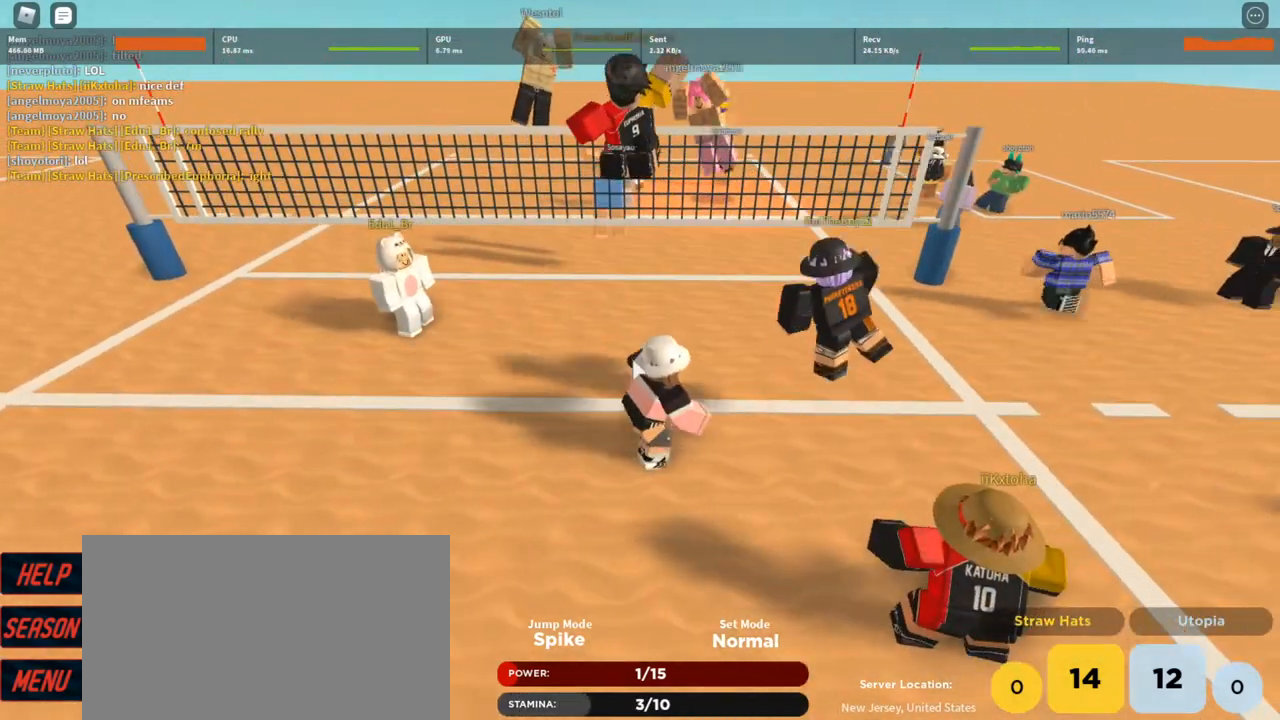
{"keys": ["w"], "mouse": [], "events": [[67, "s", "down"], [333, "s", "up"], [333, "shift", "down"], [400, "shift", "up"], [500, "w", "down"]]}
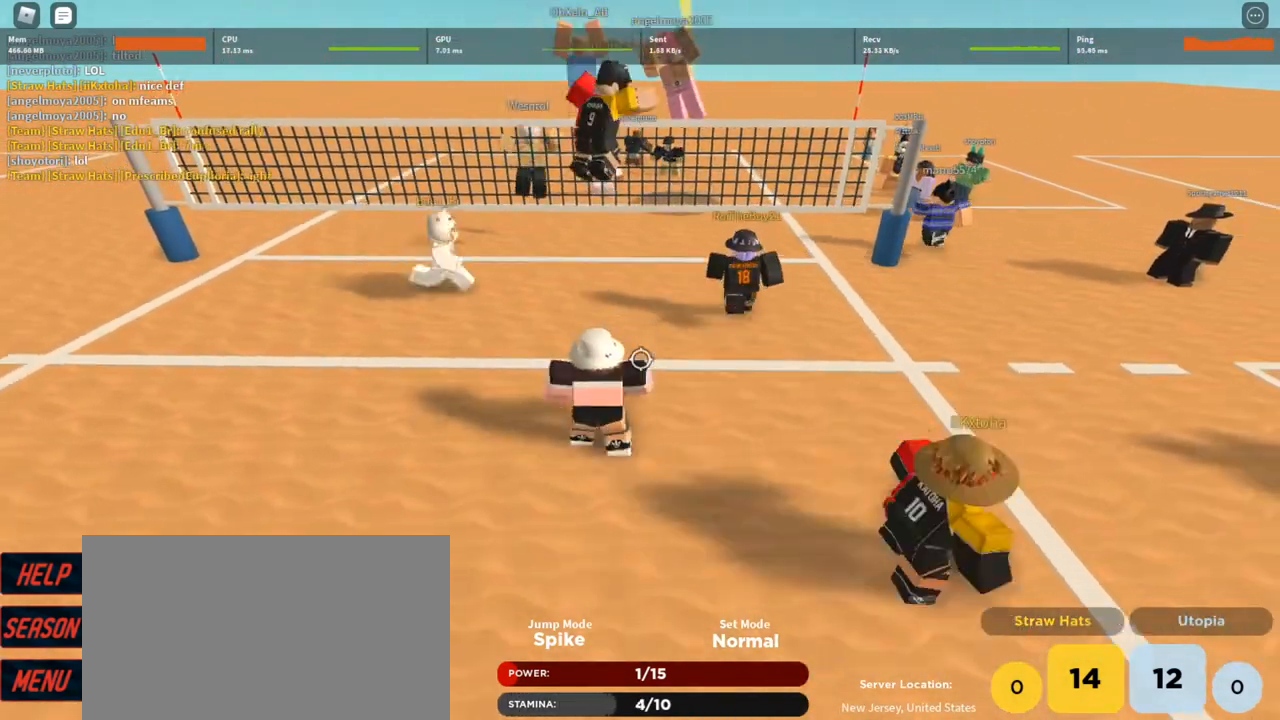
{"keys": [], "mouse": [], "events": [[200, "w", "up"], [233, "a", "down"], [467, "a", "up"]]}
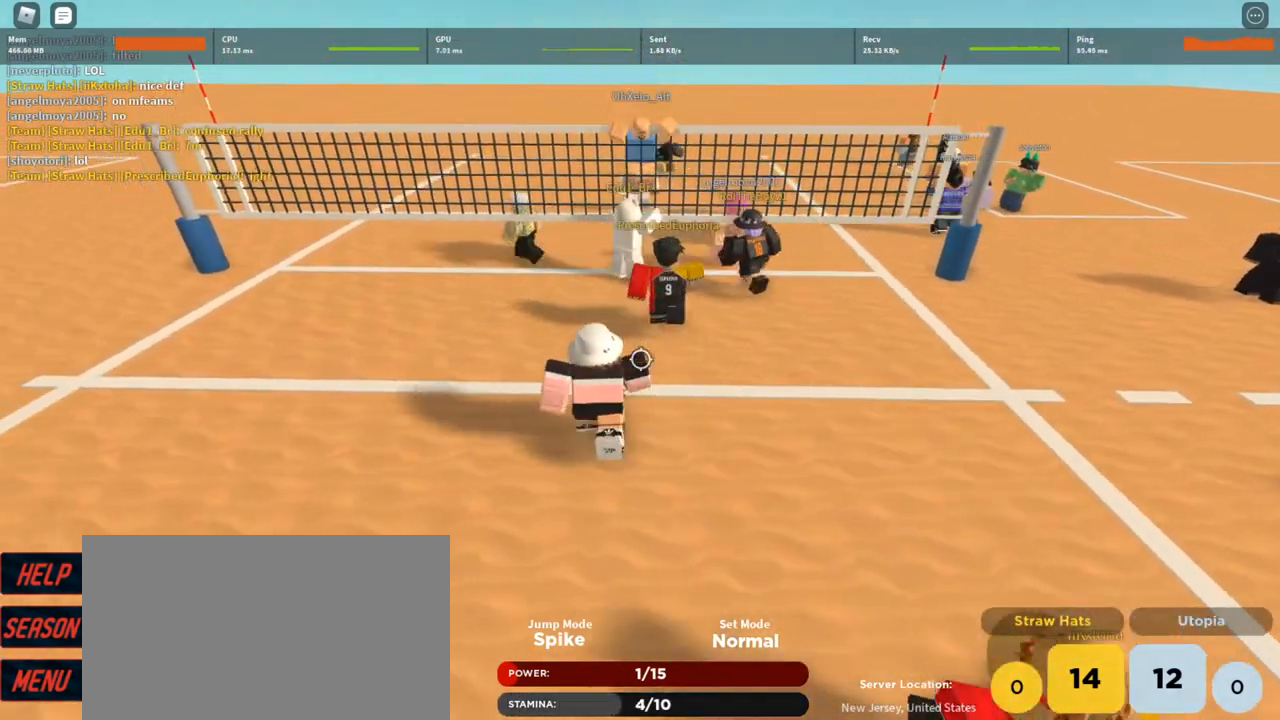
{"keys": ["t"], "mouse": [], "events": [[333, "t", "down"], [400, "t", "up"], [500, "t", "down"]]}
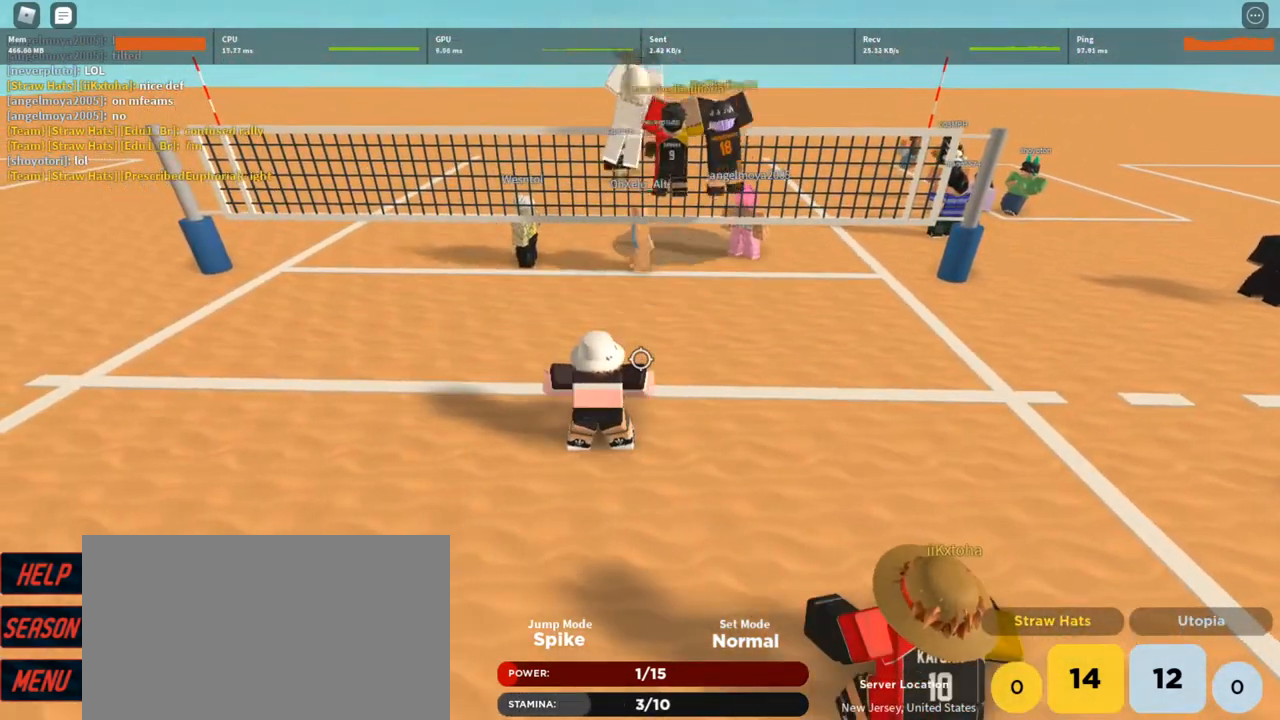
{"keys": ["t"], "mouse": [], "events": [[67, "t", "up"], [167, "t", "down"], [233, "t", "up"], [300, "t", "down"], [400, "t", "up"], [467, "t", "down"]]}
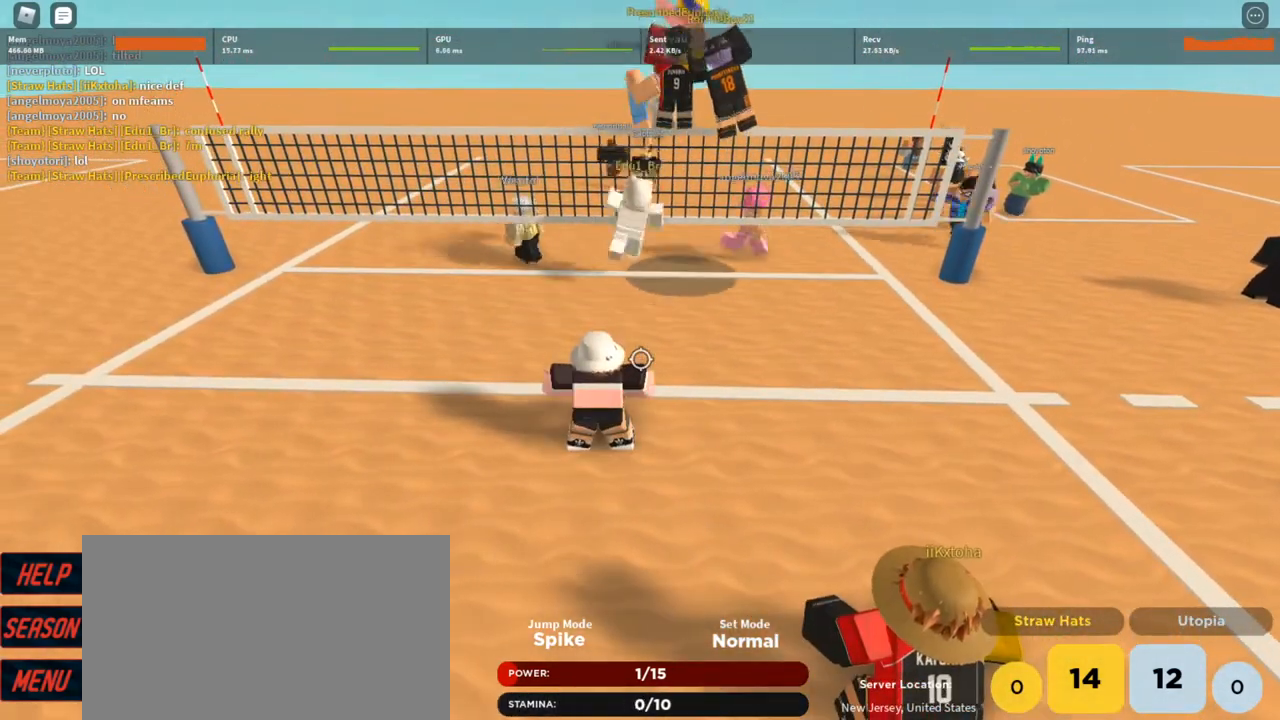
{"keys": ["d"], "mouse": [], "events": [[67, "t", "up"], [100, "t", "down"], [200, "t", "up"], [300, "d", "down"]]}
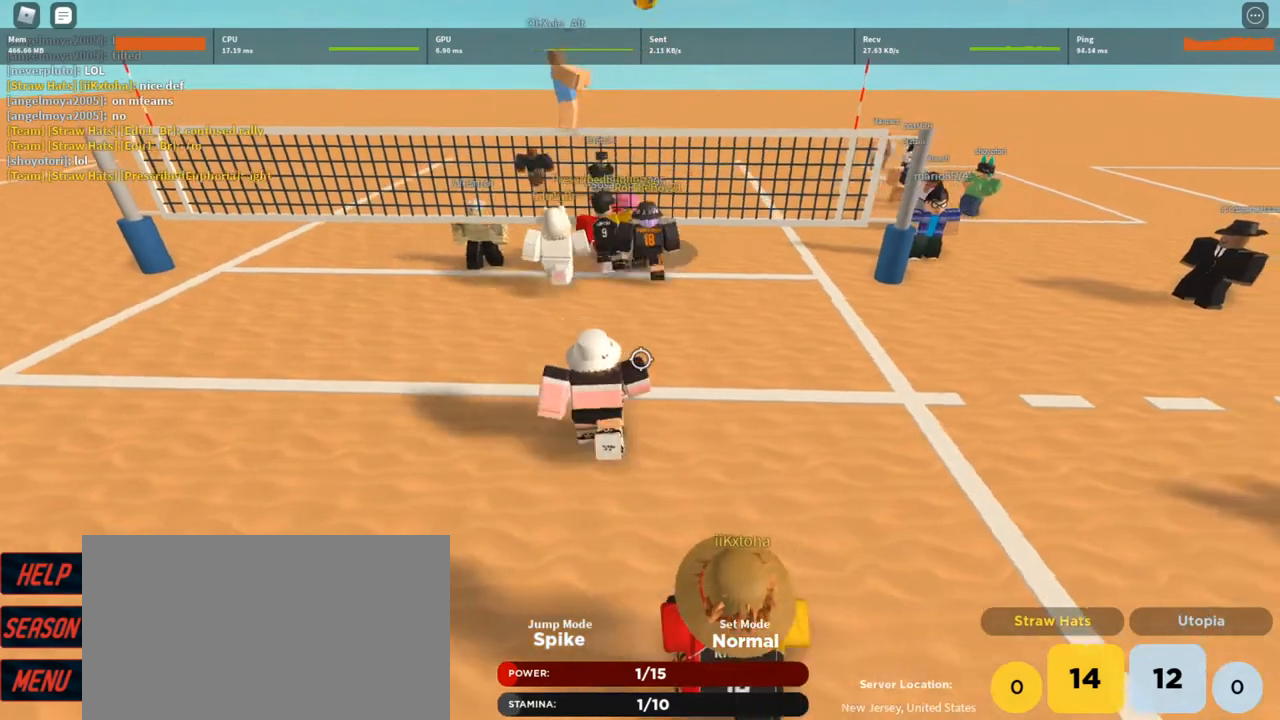
{"keys": [], "mouse": [], "events": [[167, "d", "up"]]}
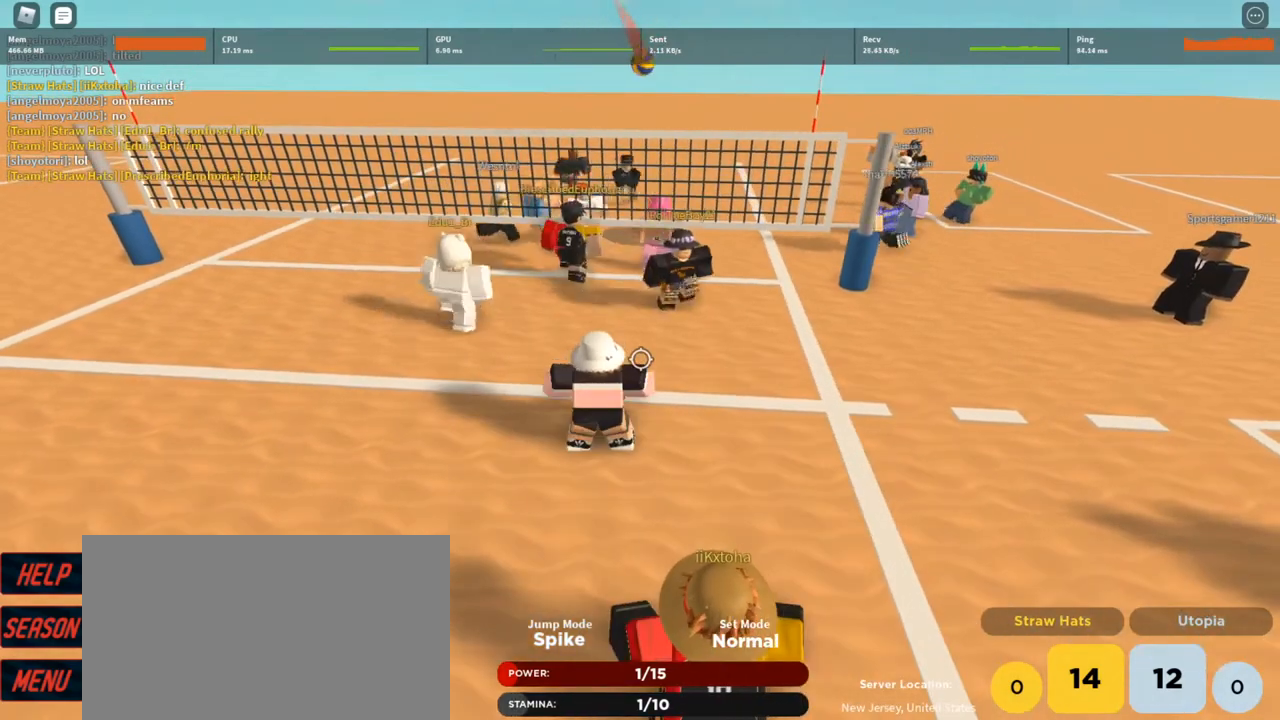
{"keys": [], "mouse": [], "events": []}
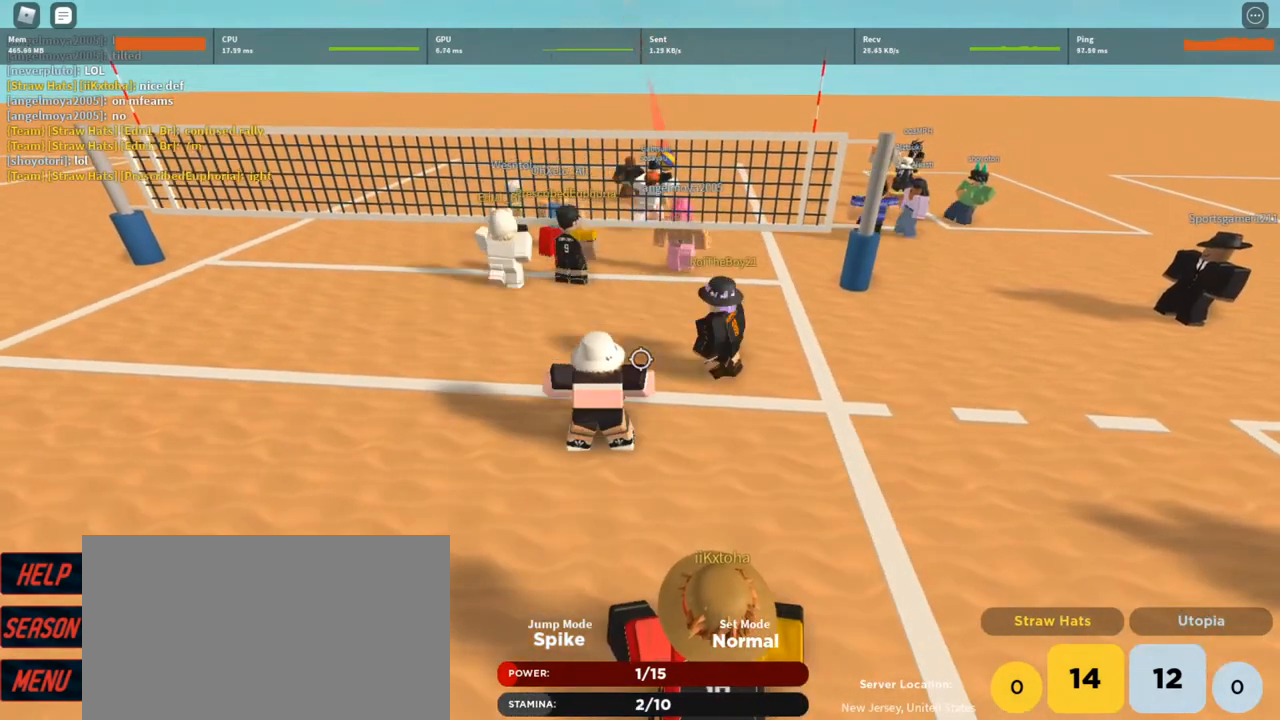
{"keys": [], "mouse": [], "events": [[133, "a", "down"], [367, "a", "up"]]}
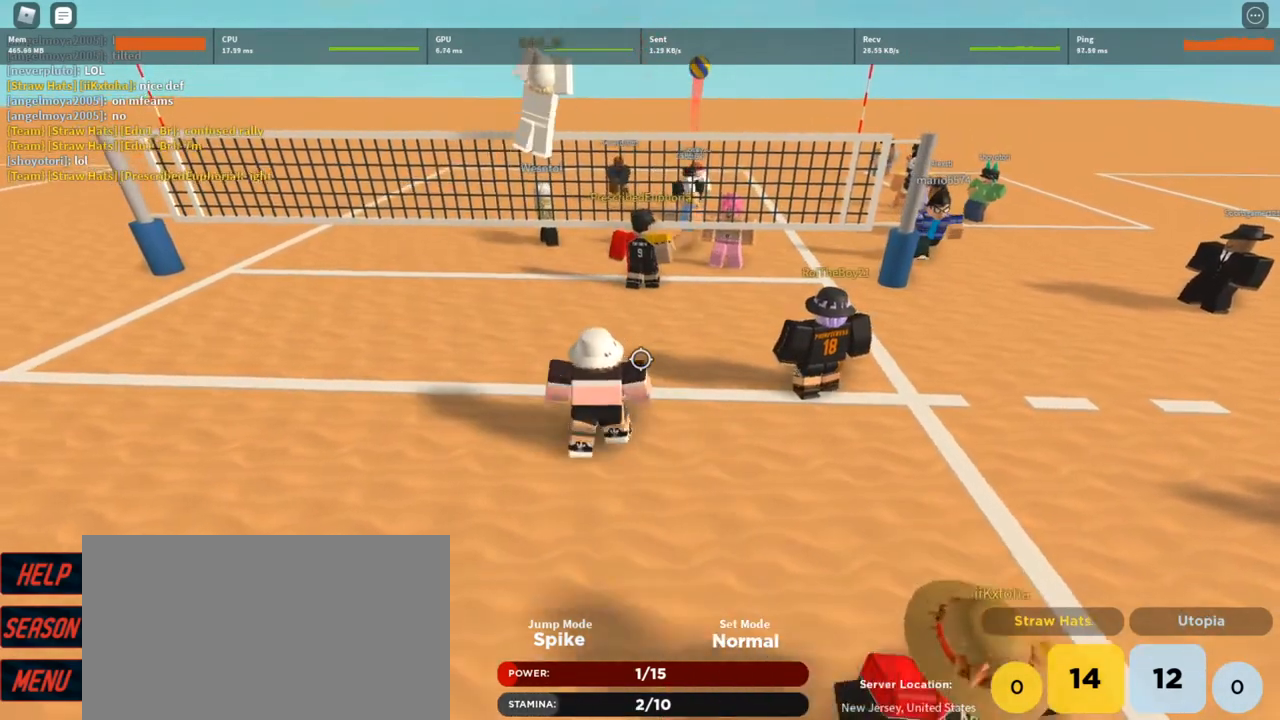
{"keys": ["a"], "mouse": [], "events": [[300, "a", "down"]]}
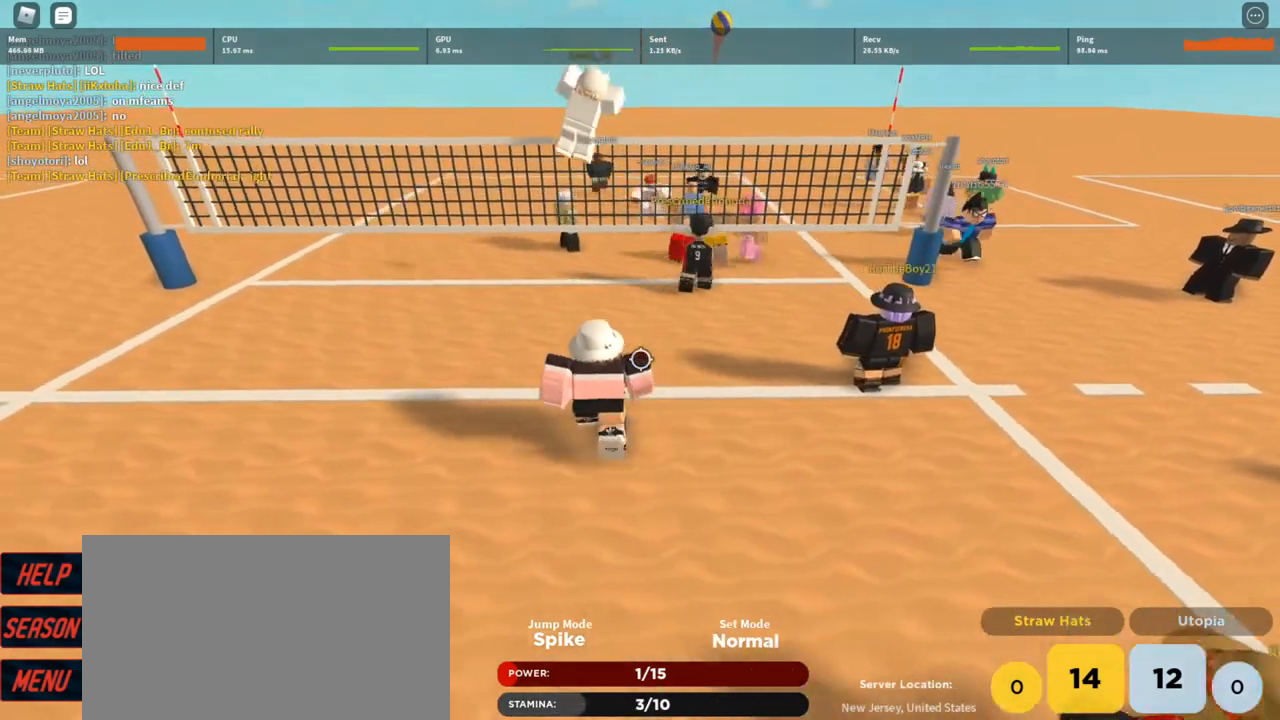
{"keys": [], "mouse": [], "events": [[67, "a", "up"], [367, "t", "down"], [400, "t", "up"]]}
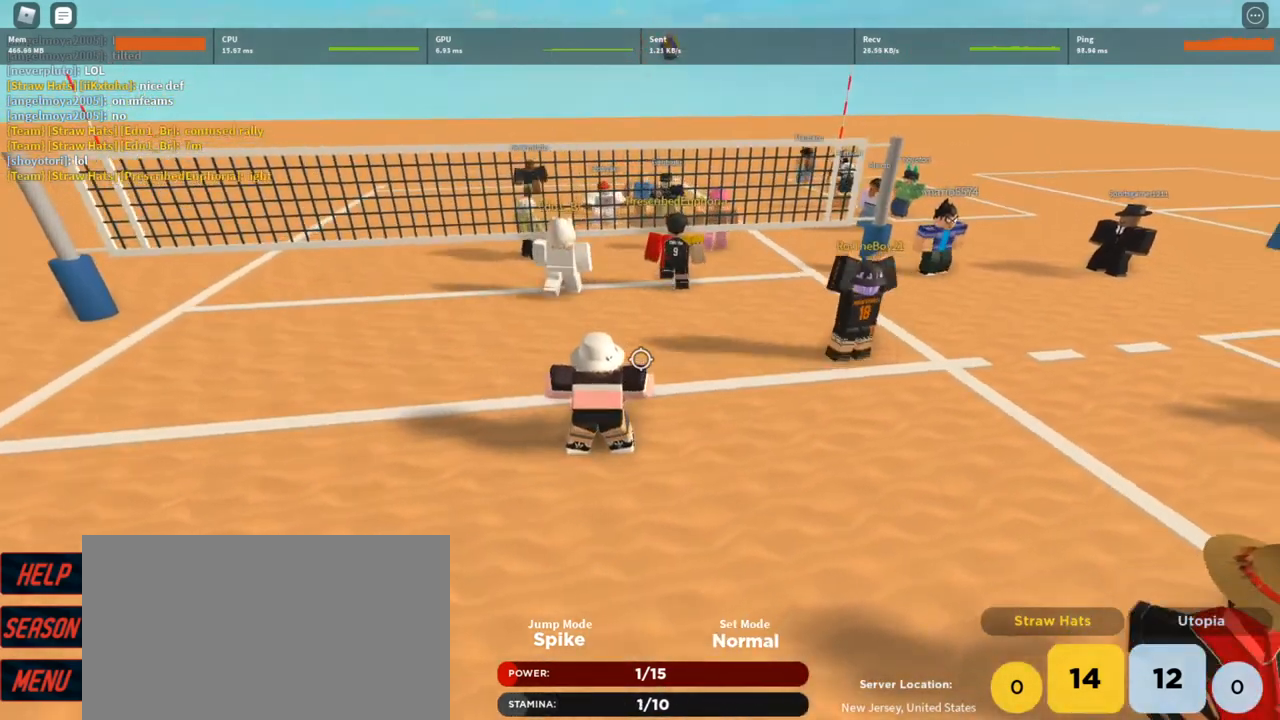
{"keys": [], "mouse": [], "events": [[200, "t", "down"], [233, "t", "up"]]}
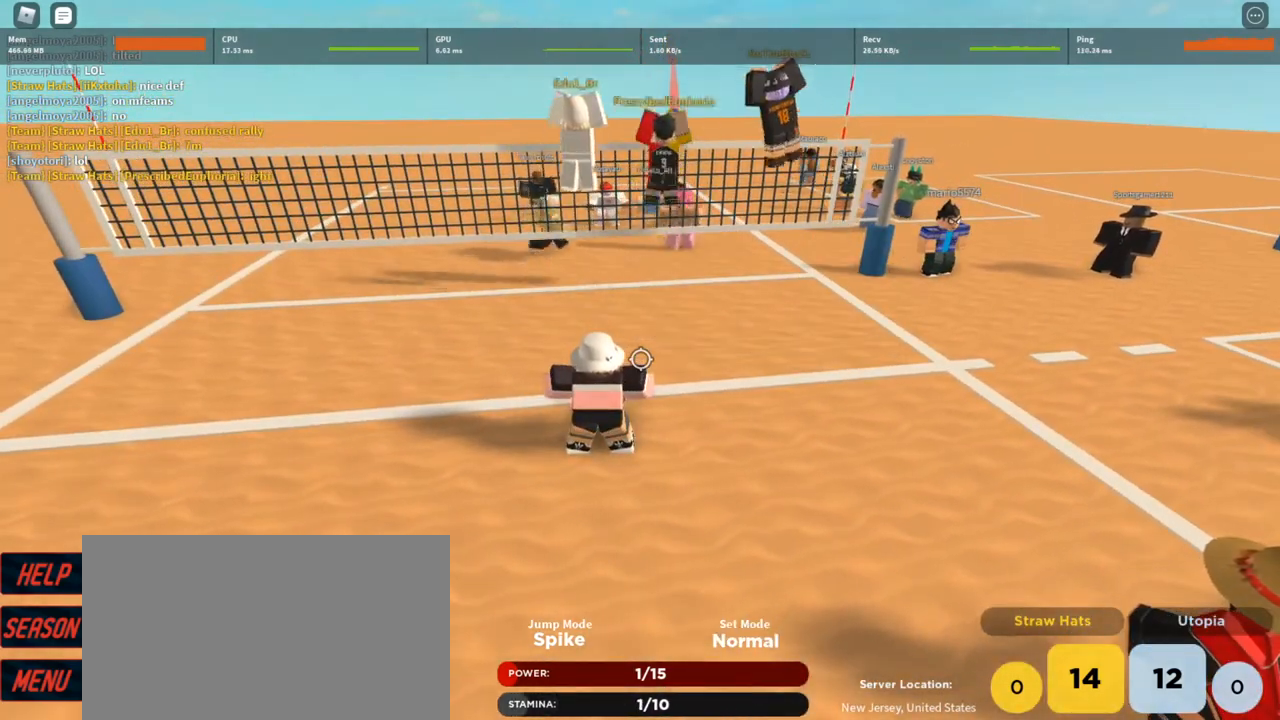
{"keys": ["e", "s"], "mouse": [], "events": [[400, "s", "down"], [433, "e", "down"]]}
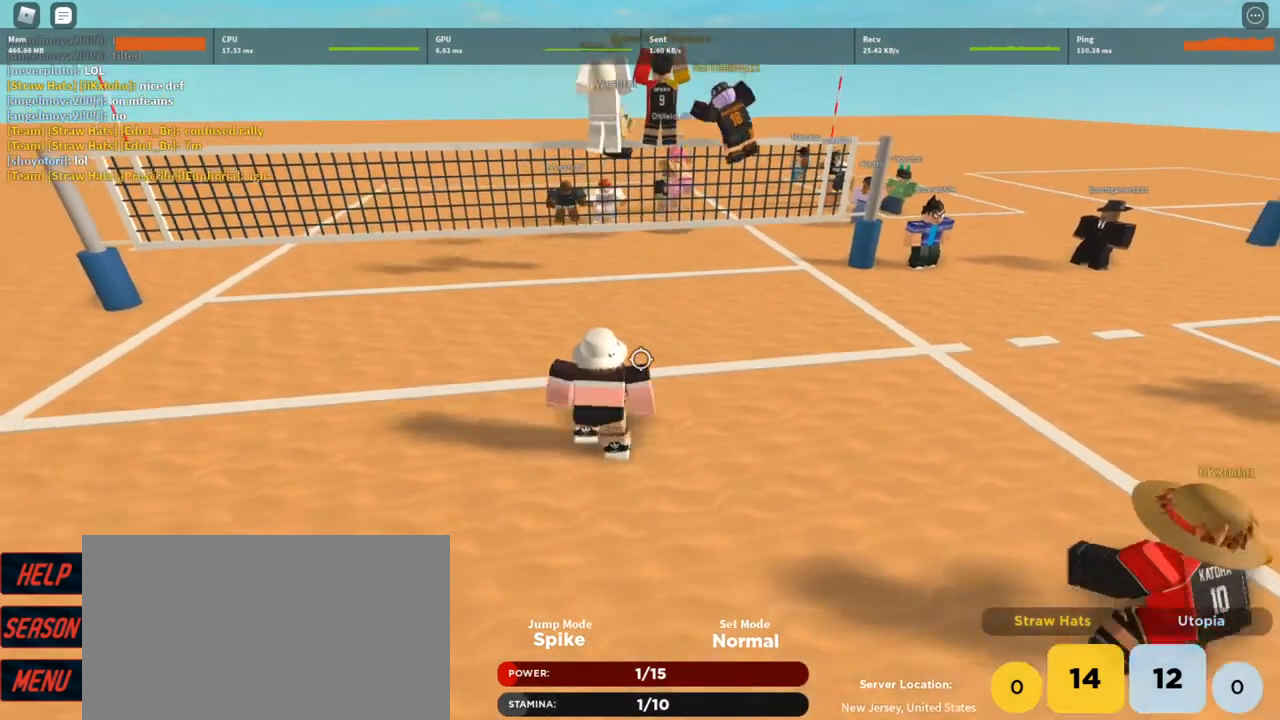
{"keys": [], "mouse": ["left"], "events": [[67, "e", "up"], [233, "s", "up"], [300, "d", "down"], [467, "d", "up"], [500, "mouse_left", "down"]]}
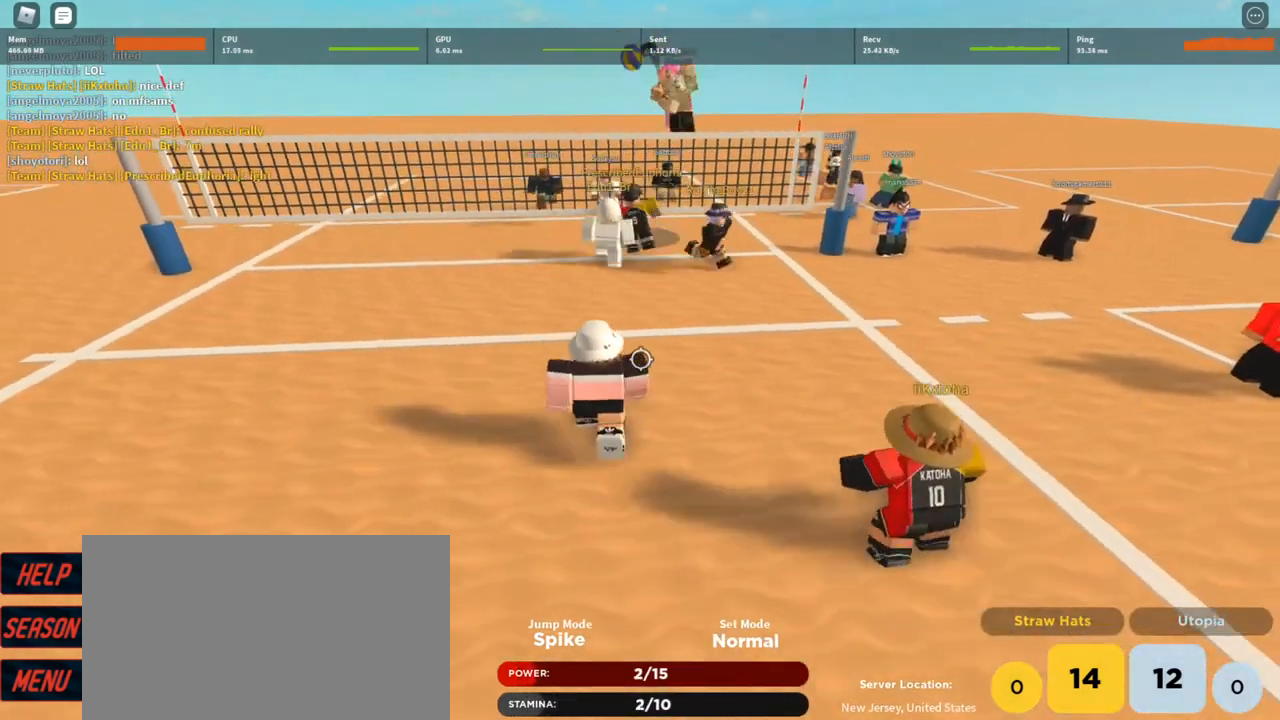
{"keys": ["a", "w"], "mouse": [], "events": [[100, "mouse_left", "up"], [133, "mouse_left", "down"], [200, "mouse_left", "up"], [300, "a", "down"], [300, "mouse_left", "down"], [367, "mouse_left", "up"], [367, "w", "down"]]}
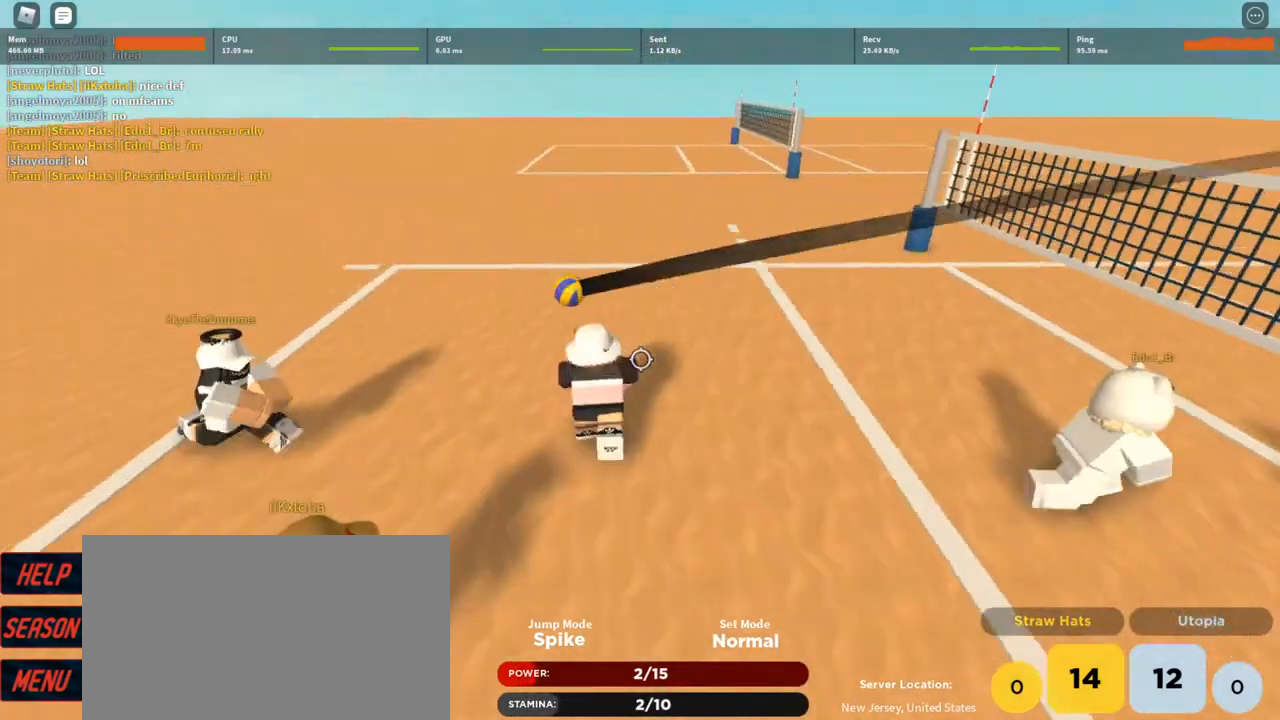
{"keys": ["a", "shift", "w"], "mouse": ["right"], "events": [[33, "3", "down"], [33, "mouse_right", "down"], [100, "3", "up"], [100, "a", "up"], [433, "a", "down"], [433, "shift", "down"]]}
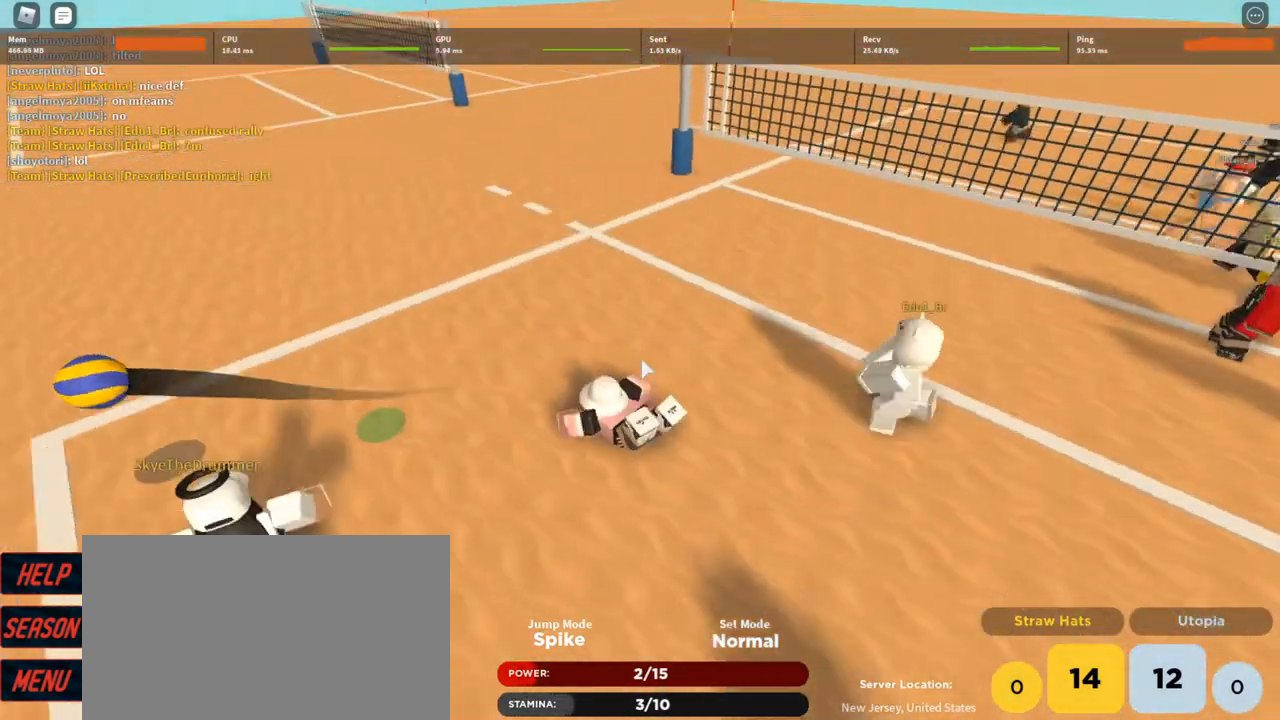
{"keys": ["a", "w"], "mouse": ["right"], "events": [[33, "shift", "up"], [133, "a", "up"], [467, "a", "down"]]}
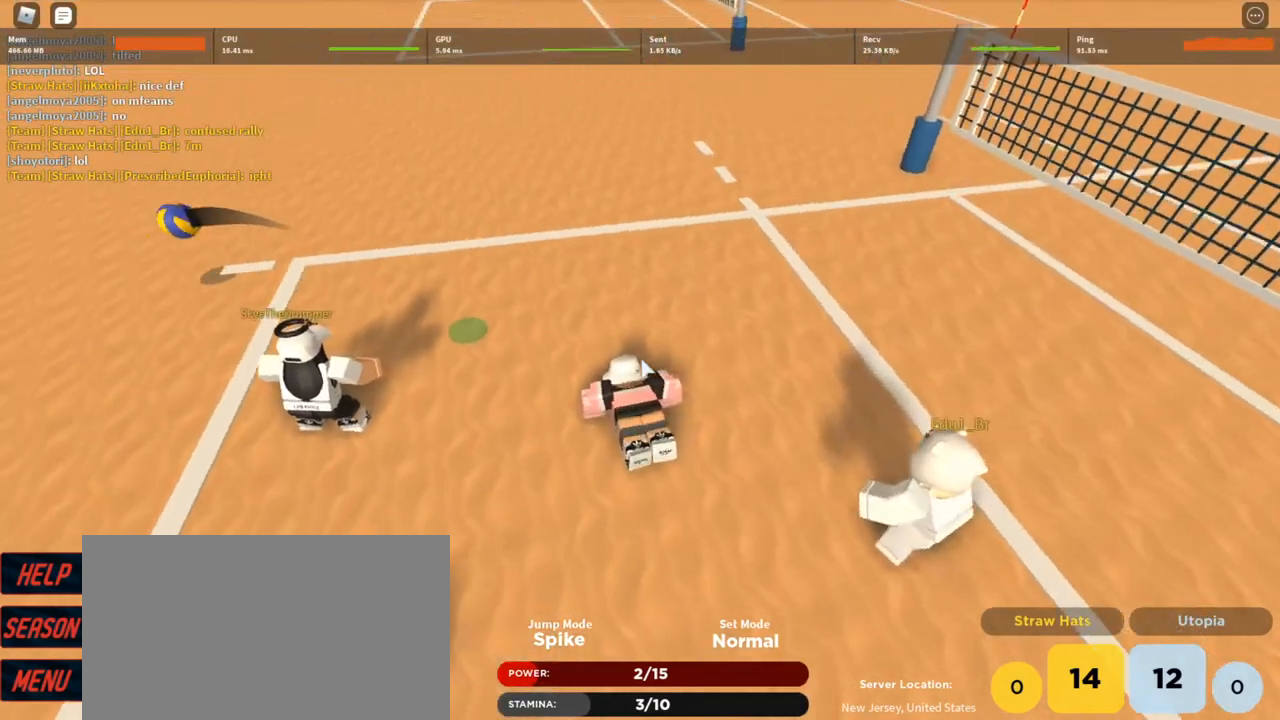
{"keys": ["a"], "mouse": ["right"], "events": [[467, "w", "up"]]}
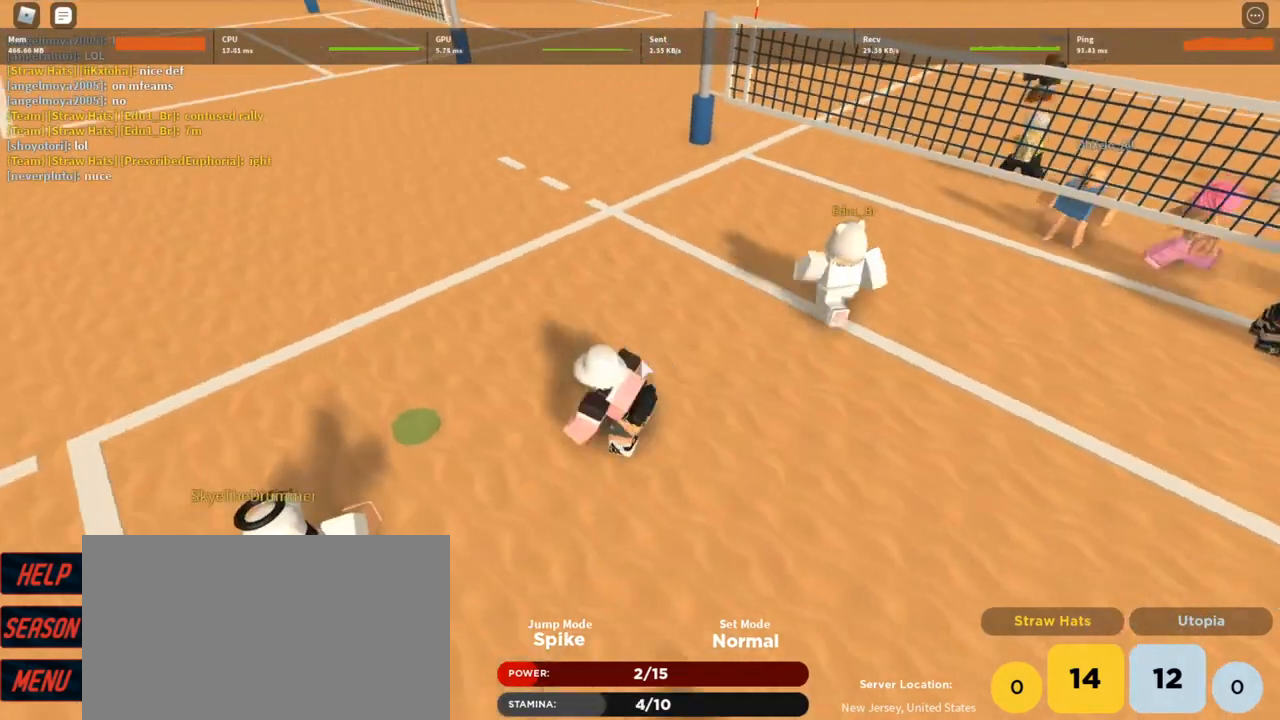
{"keys": ["a", "w"], "mouse": ["right"], "events": [[200, "w", "down"]]}
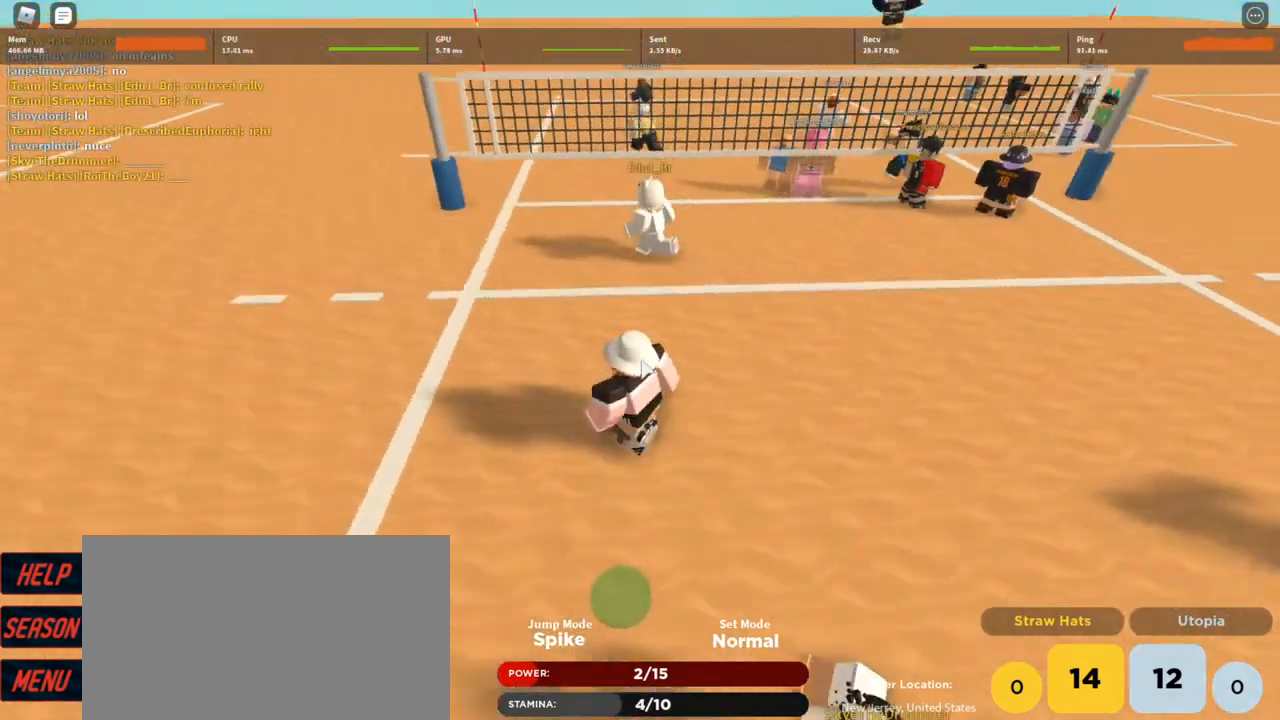
{"keys": [], "mouse": ["right"], "events": [[33, "a", "up"], [467, "w", "up"]]}
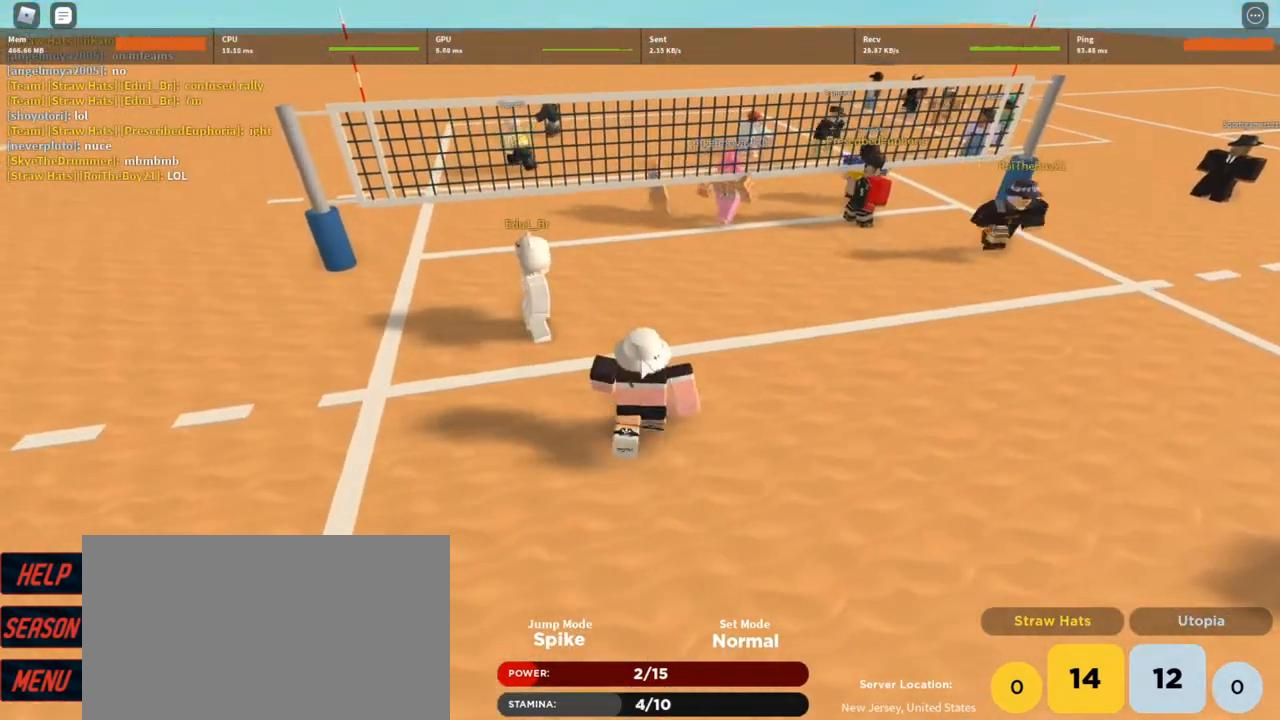
{"keys": [], "mouse": ["right"], "events": [[67, "d", "down"], [367, "d", "up"]]}
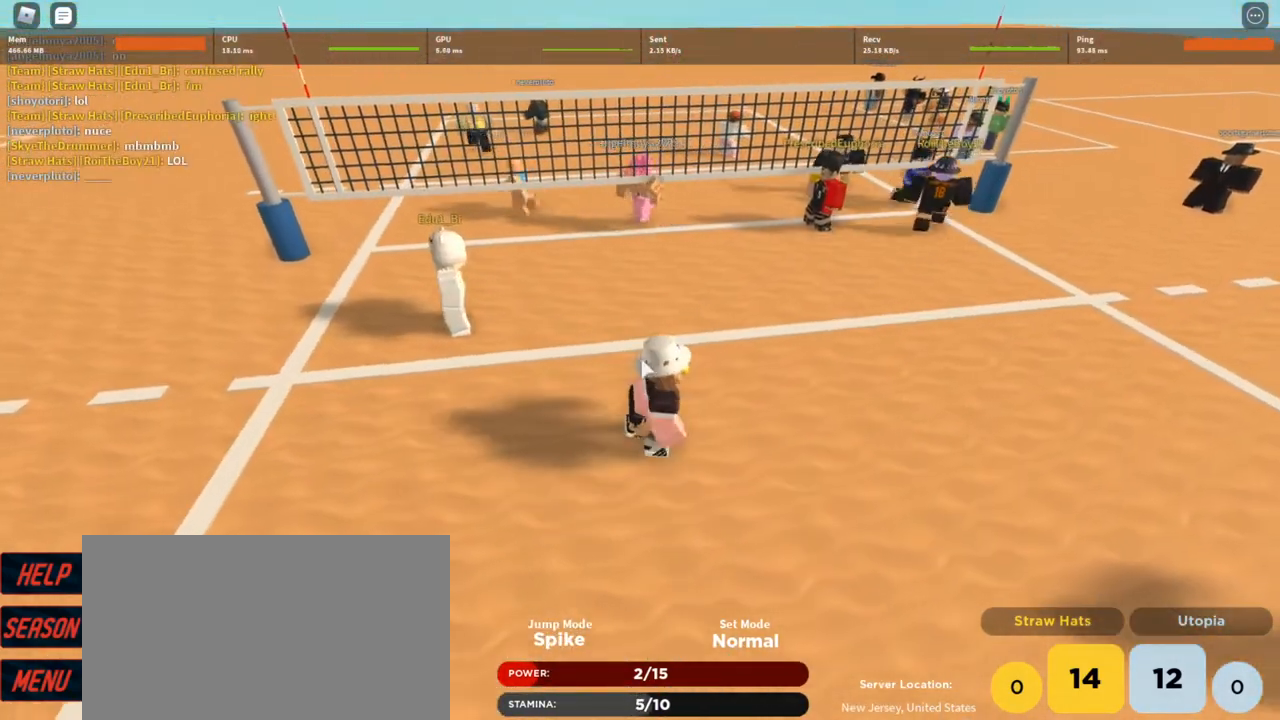
{"keys": ["d", "s"], "mouse": ["right"], "events": [[100, "z", "down"], [200, "z", "up"], [300, "s", "down"], [333, "d", "down"]]}
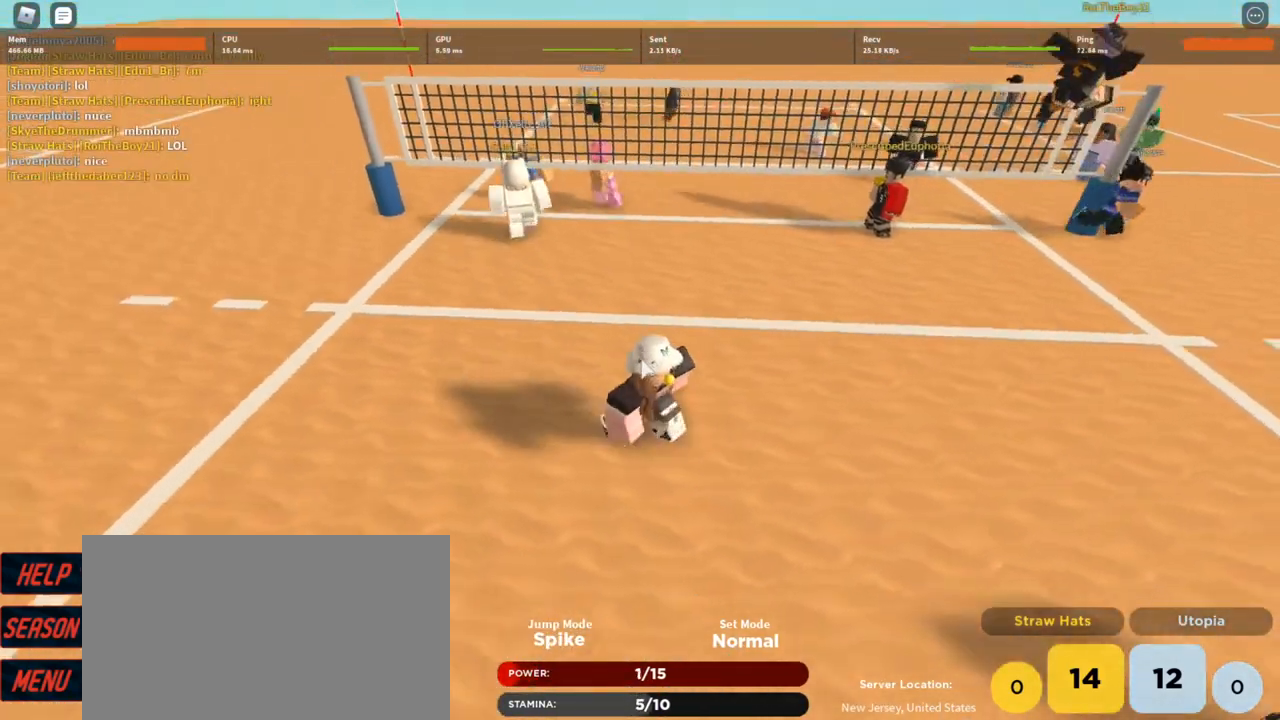
{"keys": [], "mouse": ["right"], "events": [[167, "d", "up"], [233, "s", "up"]]}
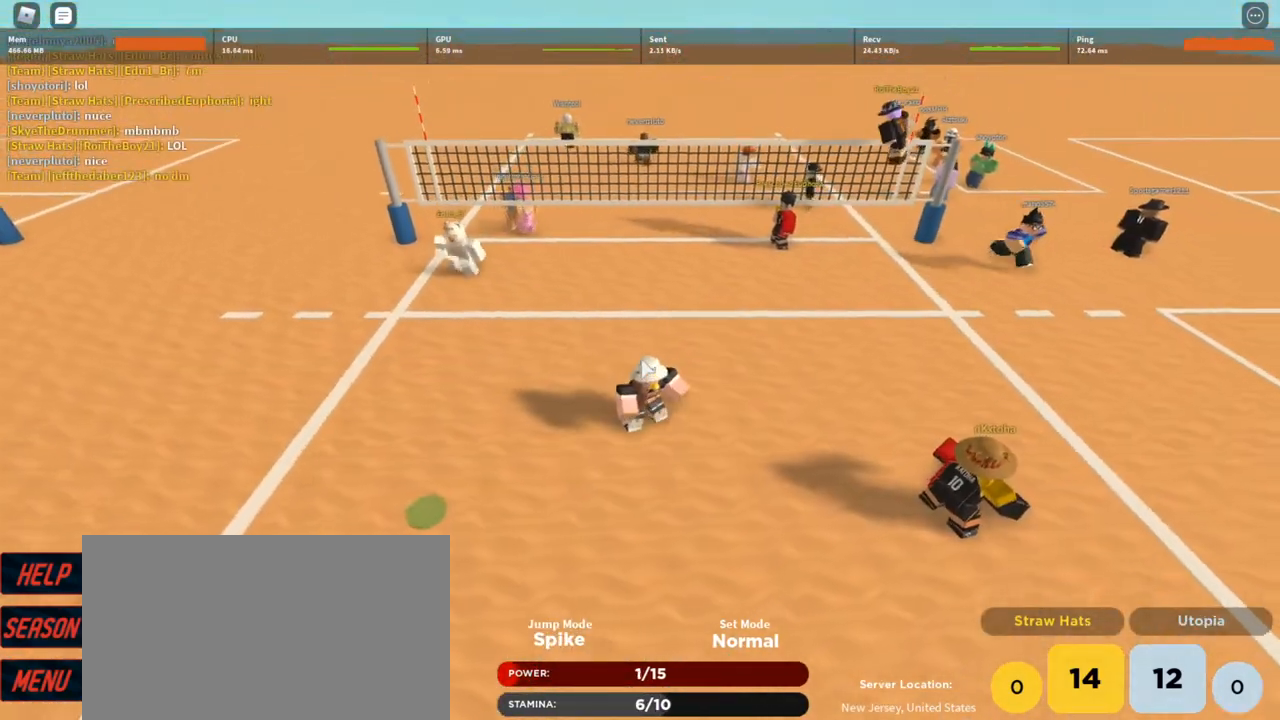
{"keys": ["w"], "mouse": ["right"], "events": [[300, "shift", "down"], [433, "shift", "up"], [467, "w", "down"]]}
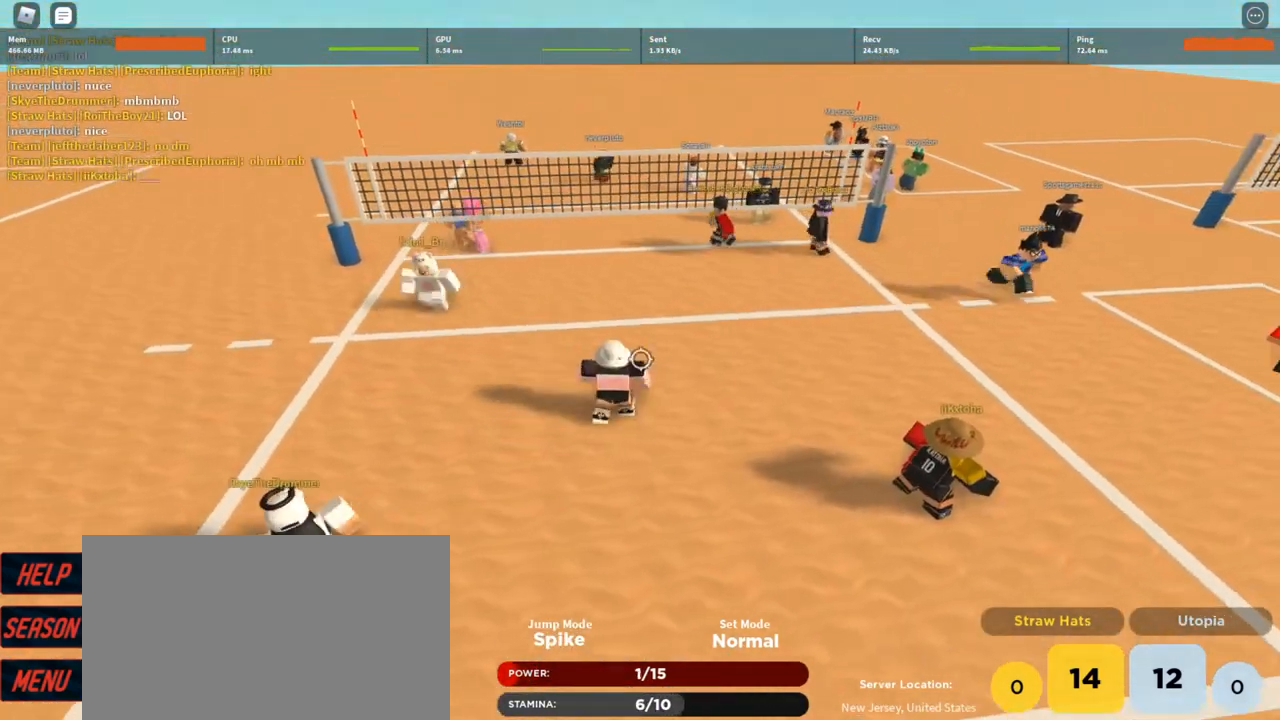
{"keys": ["a", "w"], "mouse": ["right"], "events": [[167, "shift", "down"], [300, "shift", "up"], [400, "a", "down"]]}